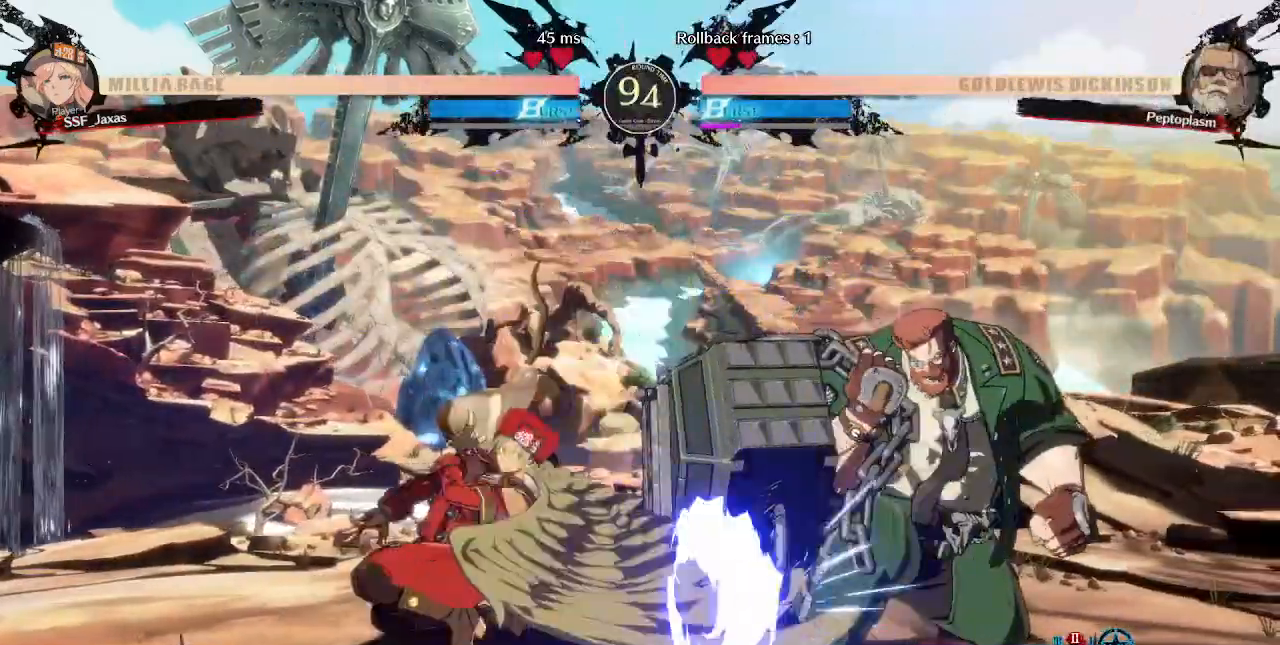
Gameplay with a controller (arcade stick); each line is a JSON object with the inputs held at the frame after it. "events" lists button and stick changes between this image and that frame as [ms after this image, input, new state], when the widget could be followed in between. Not read: L3 R3 SELECT START.
{"buttons": ["DPAD_DOWN", "DPAD_LEFT"], "events": [[160, "R1", "down"], [280, "R1", "up"], [440, "DPAD_DOWN", "down"], [480, "DPAD_LEFT", "down"]]}
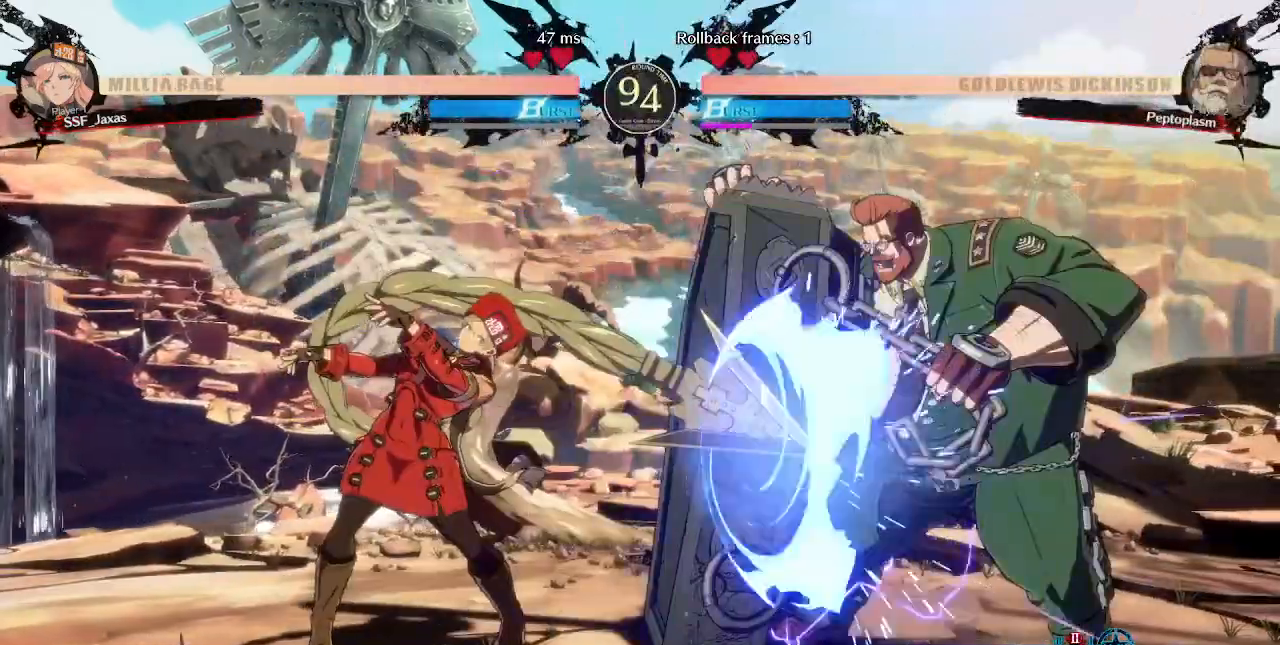
{"buttons": [], "events": [[40, "CROSS", "down"], [40, "DPAD_DOWN", "up"], [120, "DPAD_LEFT", "up"], [160, "CROSS", "up"]]}
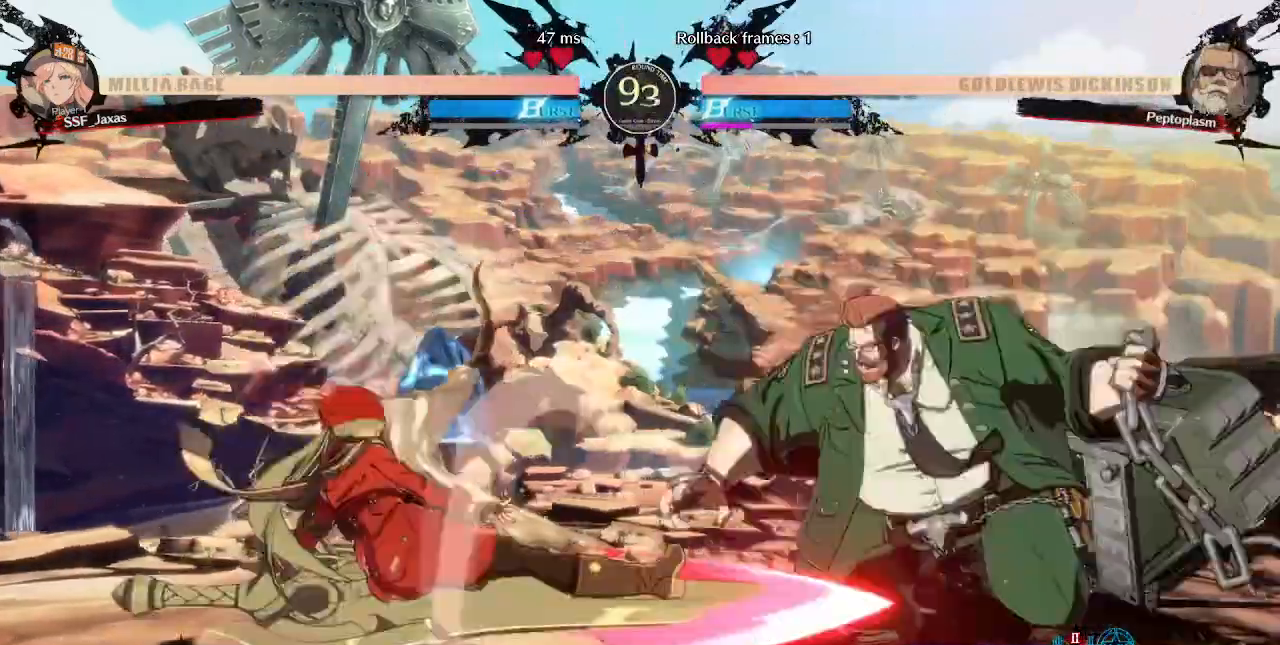
{"buttons": [], "events": [[120, "DPAD_LEFT", "down"], [360, "DPAD_LEFT", "up"]]}
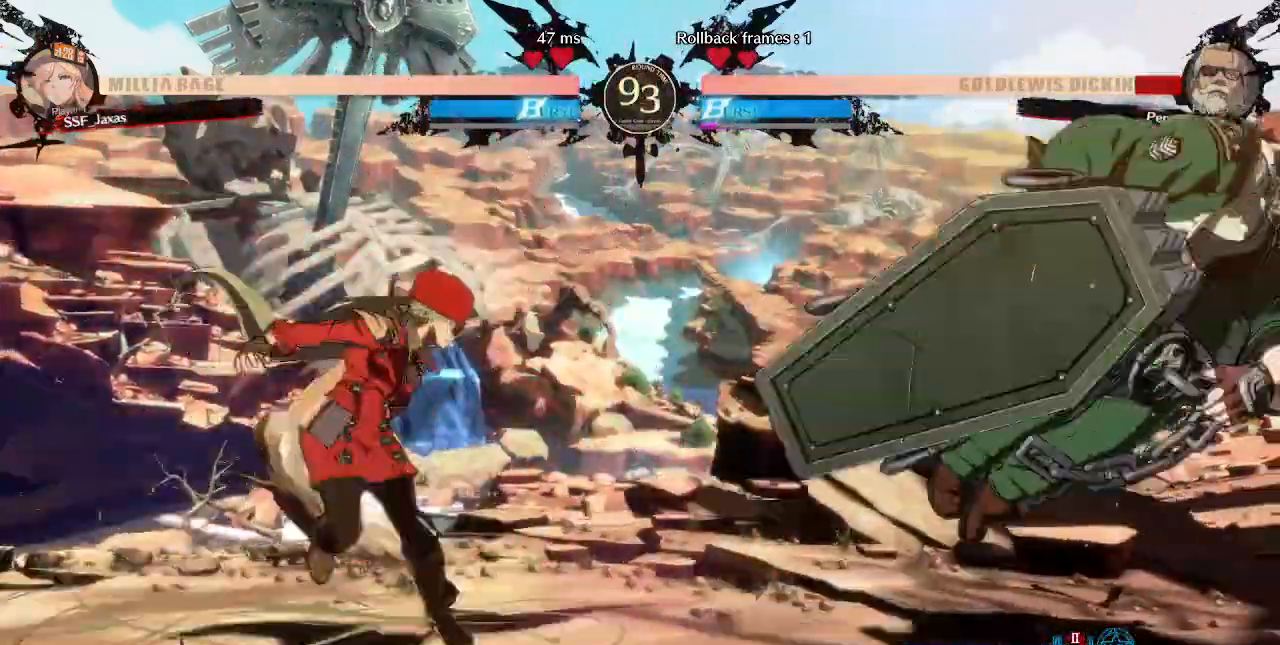
{"buttons": ["DPAD_RIGHT"]}